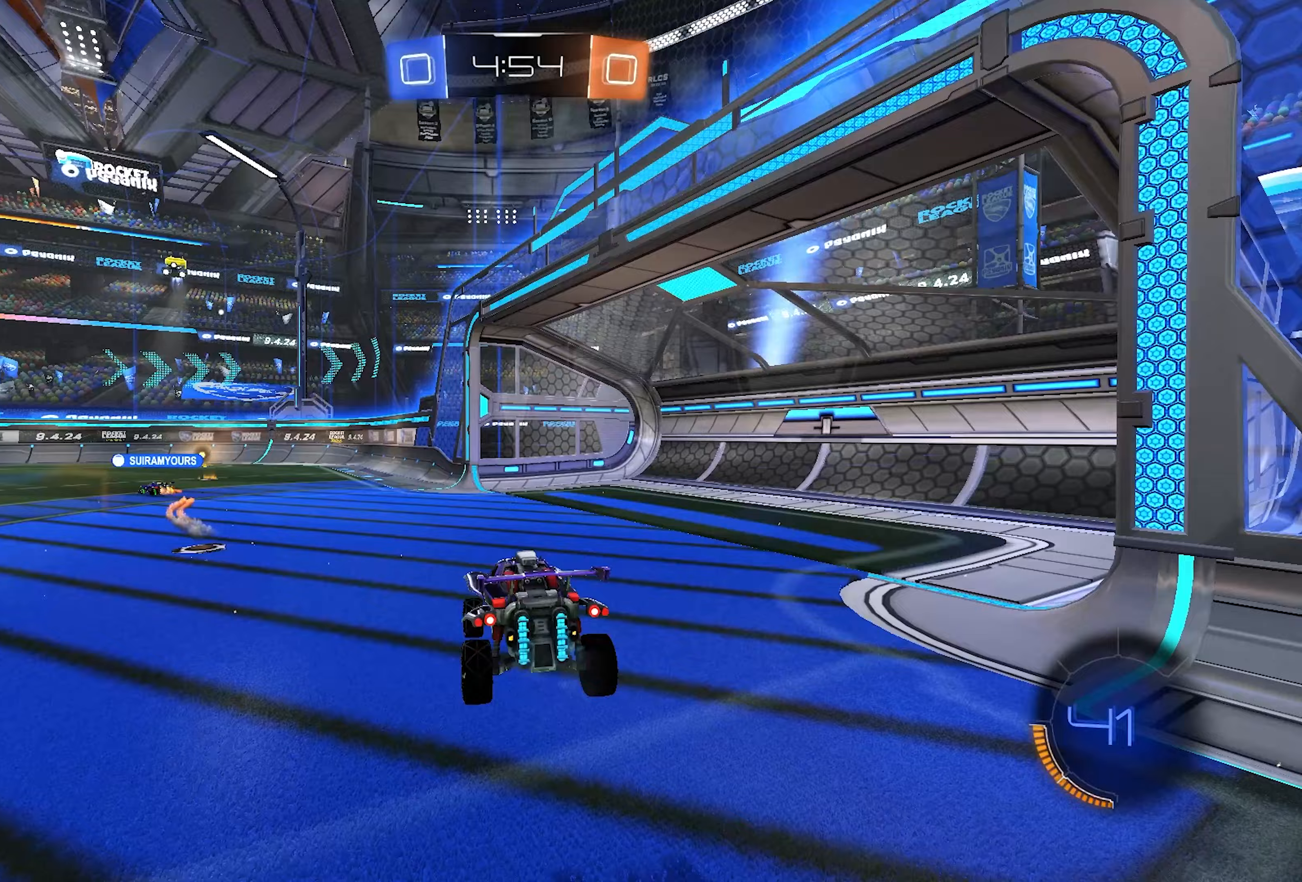
Gameplay with a controller (PlayStation layout); each line is a JSON object with the inputs held at the frame after it. "events" lists button and stick changes between this image and that frame as [ms after this image, input, new state], when the widget could be followed in between.
{"buttons": ["R2"], "left_stick": "up", "right_stick": "center", "events": [[167, "left_stick", "down-left"], [433, "left_stick", "up"]]}
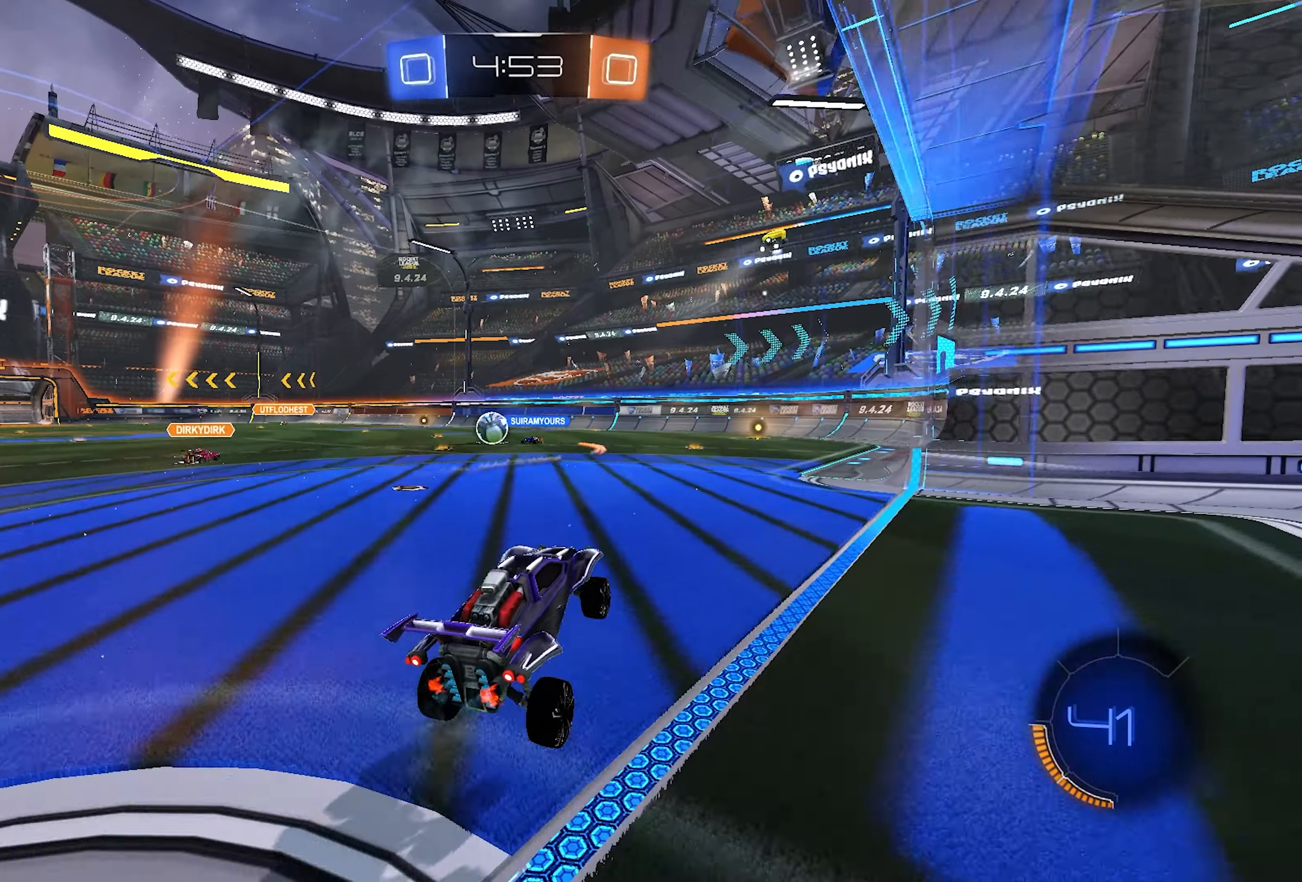
{"buttons": ["R2"], "left_stick": "left", "right_stick": "center", "events": [[100, "CROSS", "down"], [117, "left_stick", "down-right"], [167, "CROSS", "up"], [217, "left_stick", "down-left"], [300, "left_stick", "left"], [367, "SQUARE", "down"], [417, "SQUARE", "up"]]}
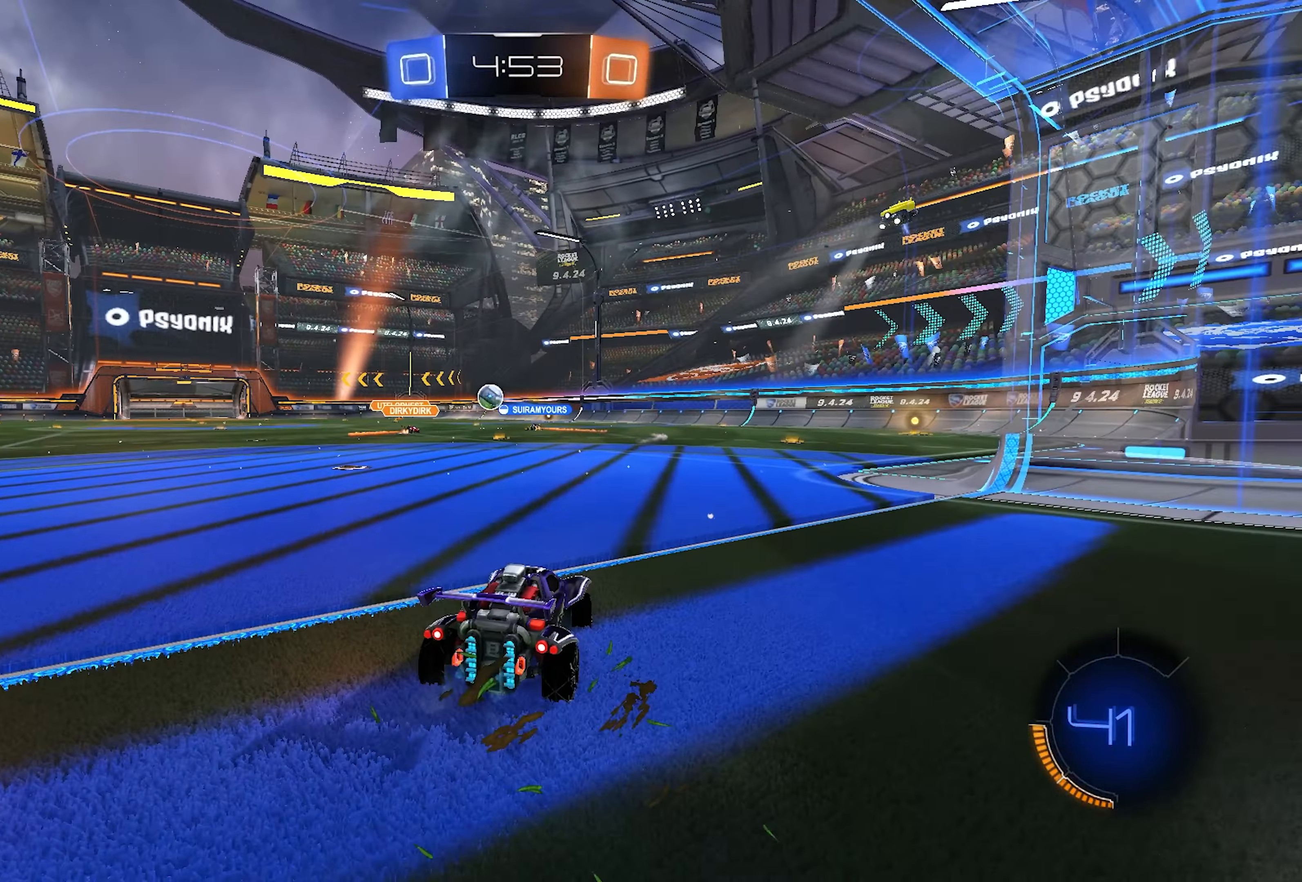
{"buttons": ["L2", "R2"], "left_stick": "up-right", "right_stick": "center", "events": [[367, "L2", "down"], [400, "CROSS", "down"], [433, "left_stick", "up-right"], [467, "CROSS", "up"]]}
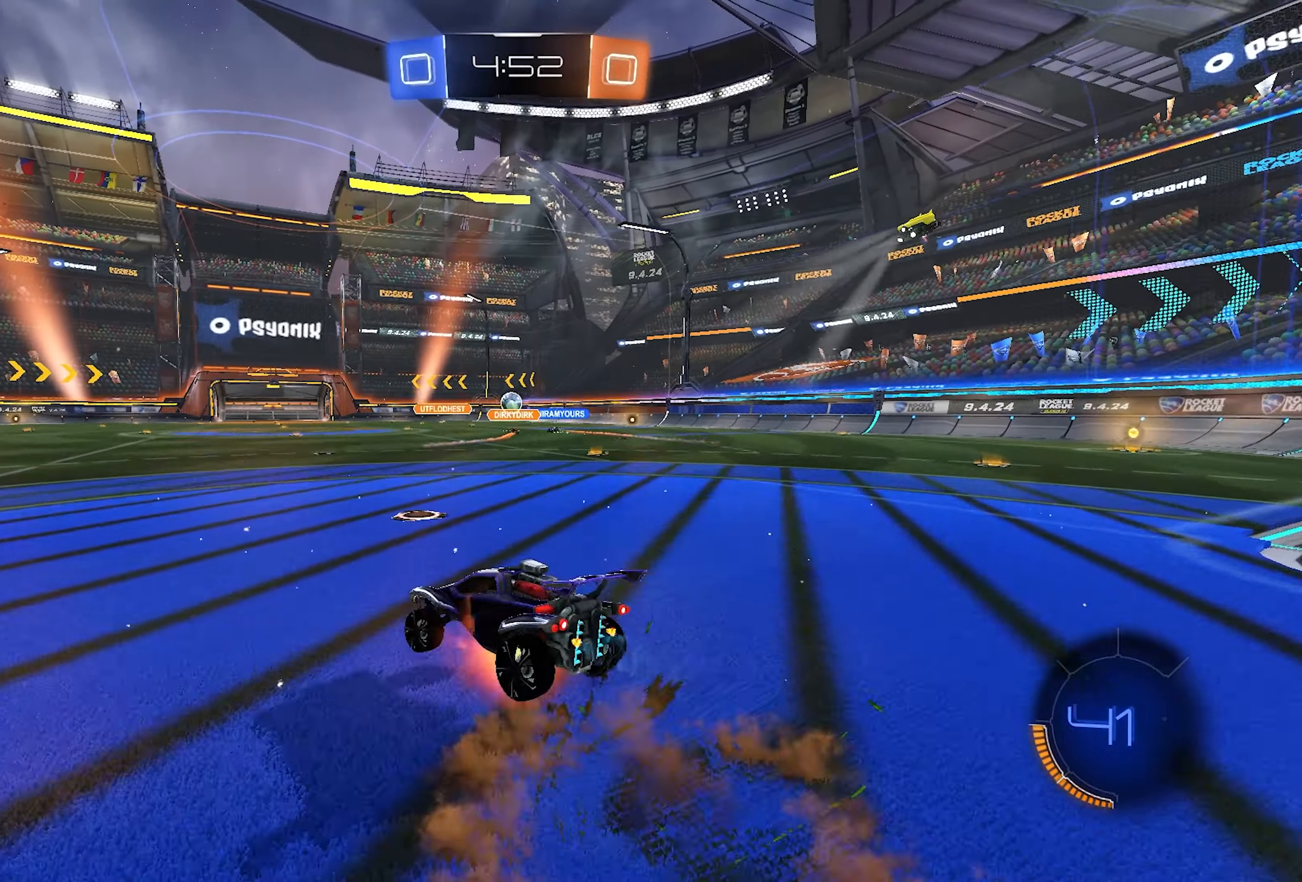
{"buttons": ["SQUARE", "R2"], "left_stick": "down-right", "right_stick": "center", "events": [[17, "CROSS", "down"], [33, "left_stick", "down-right"], [83, "SQUARE", "down"], [150, "CROSS", "up"], [183, "L2", "up"], [267, "L1", "down"], [350, "L1", "up"]]}
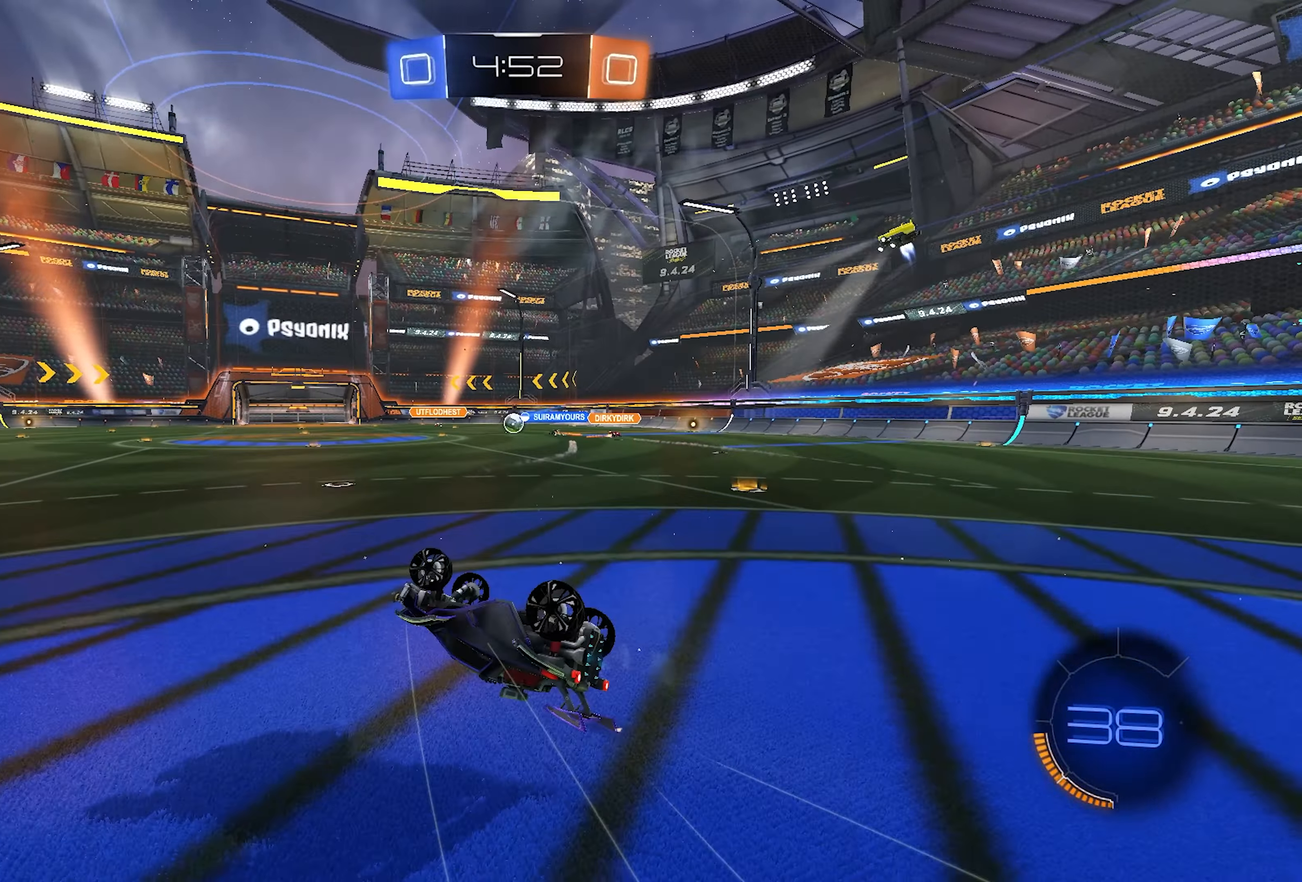
{"buttons": ["L1", "R2"], "left_stick": "center", "right_stick": "center", "events": [[233, "SQUARE", "up"], [350, "left_stick", "center"], [417, "L1", "down"]]}
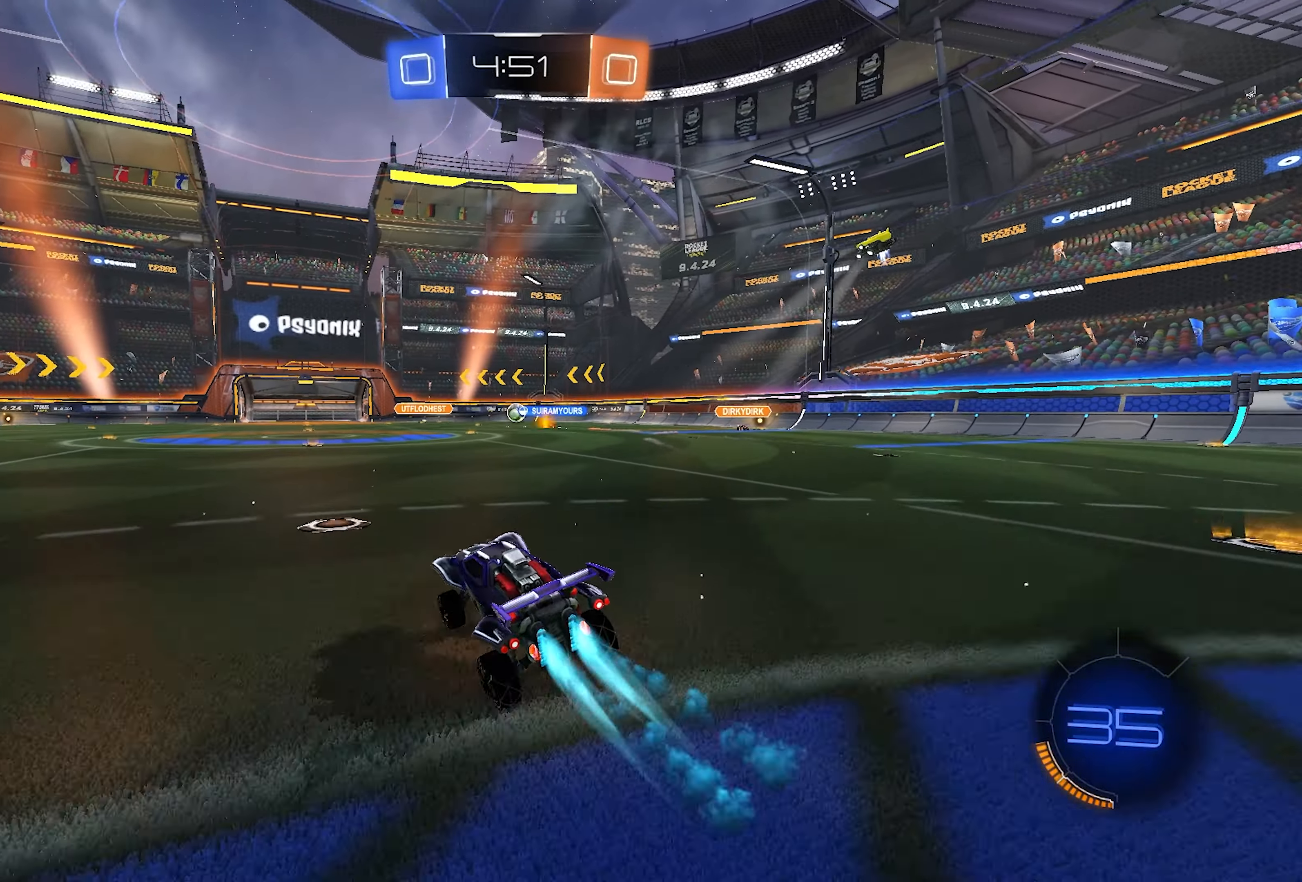
{"buttons": ["R2"], "left_stick": "right", "right_stick": "center", "events": [[33, "left_stick", "left"], [200, "left_stick", "center"], [383, "L1", "up"], [417, "left_stick", "right"]]}
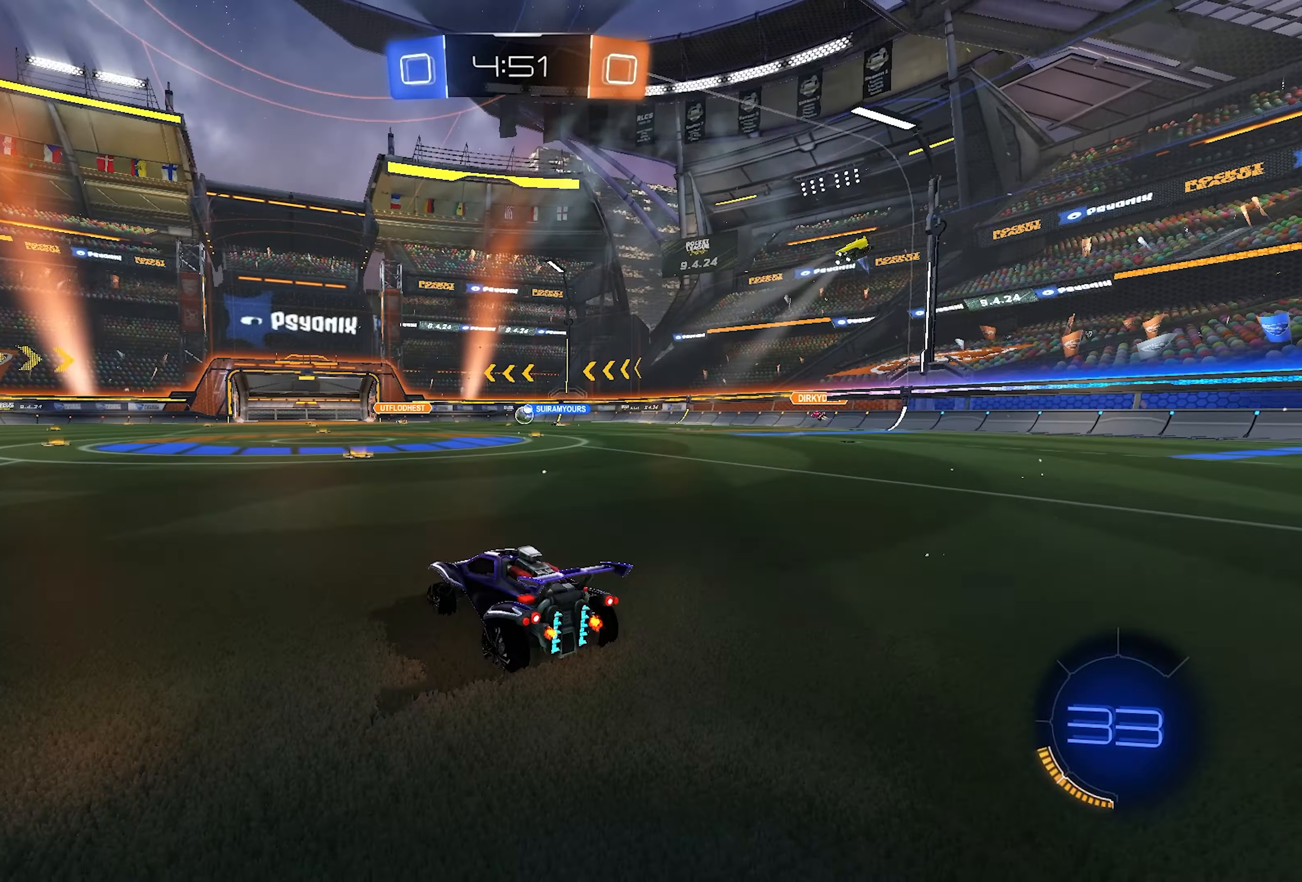
{"buttons": ["L1", "R2"], "left_stick": "center", "right_stick": "center", "events": [[83, "left_stick", "center"], [250, "L1", "down"]]}
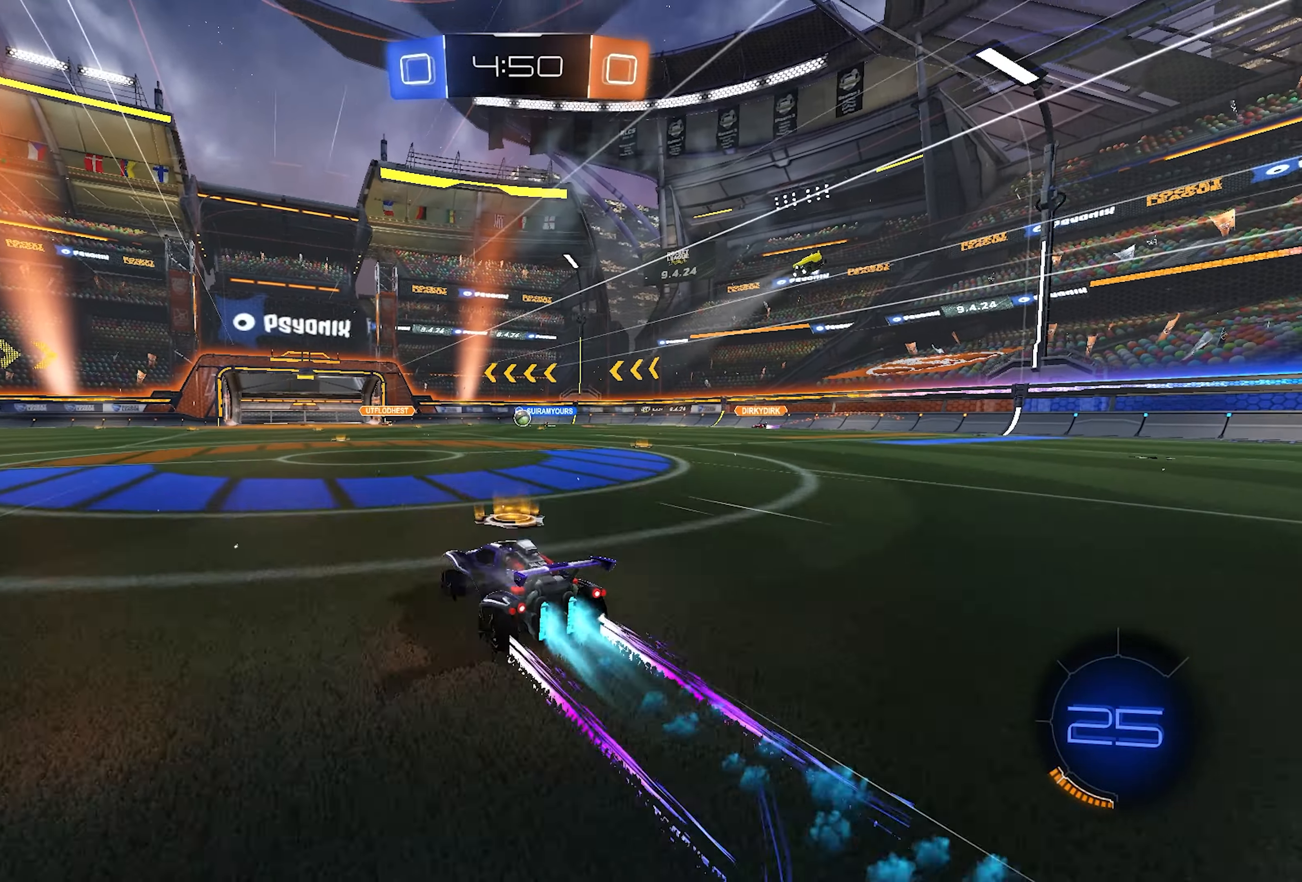
{"buttons": ["R2"], "left_stick": "center", "right_stick": "center", "events": [[33, "L1", "up"], [33, "left_stick", "right"], [133, "left_stick", "center"]]}
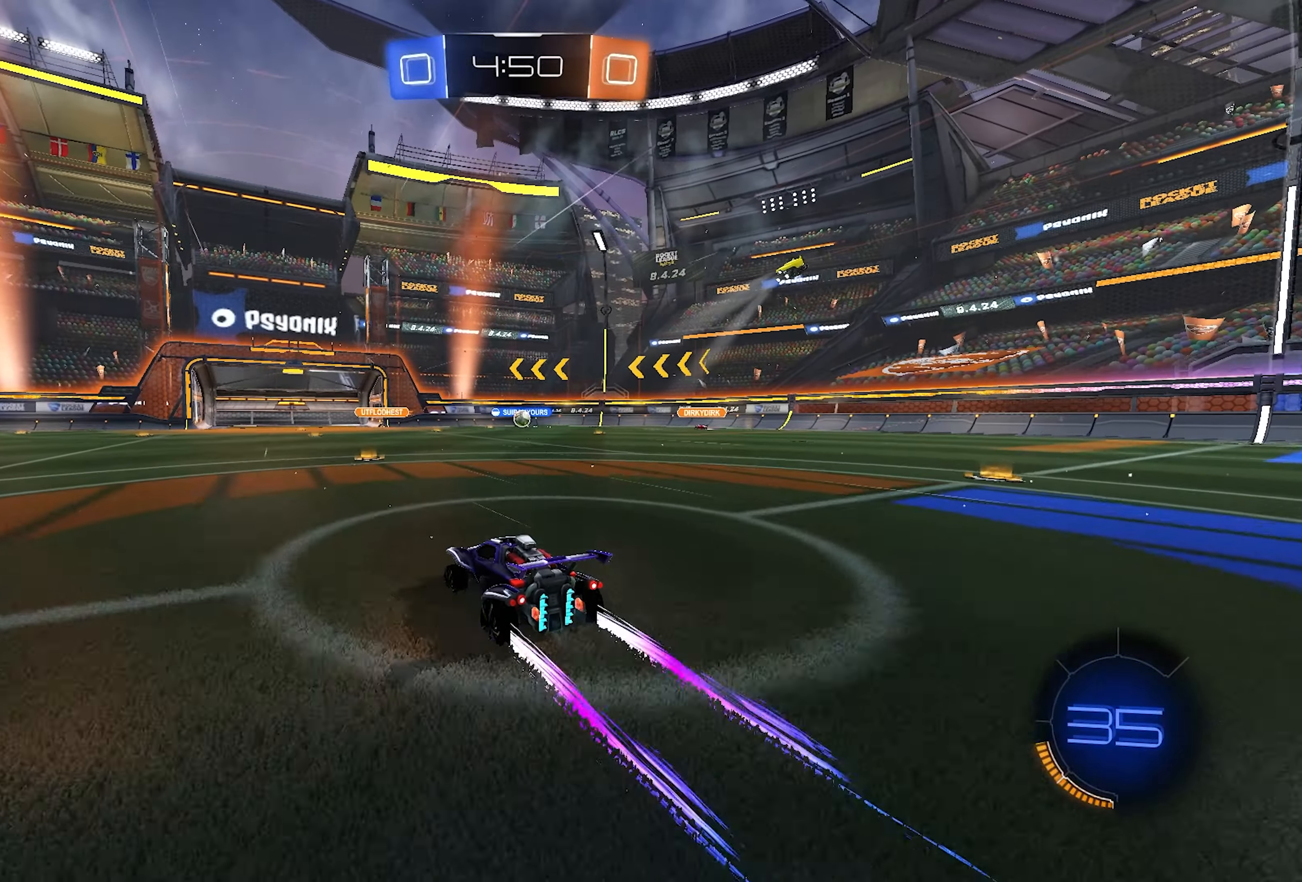
{"buttons": ["R2"], "left_stick": "center", "right_stick": "center", "events": []}
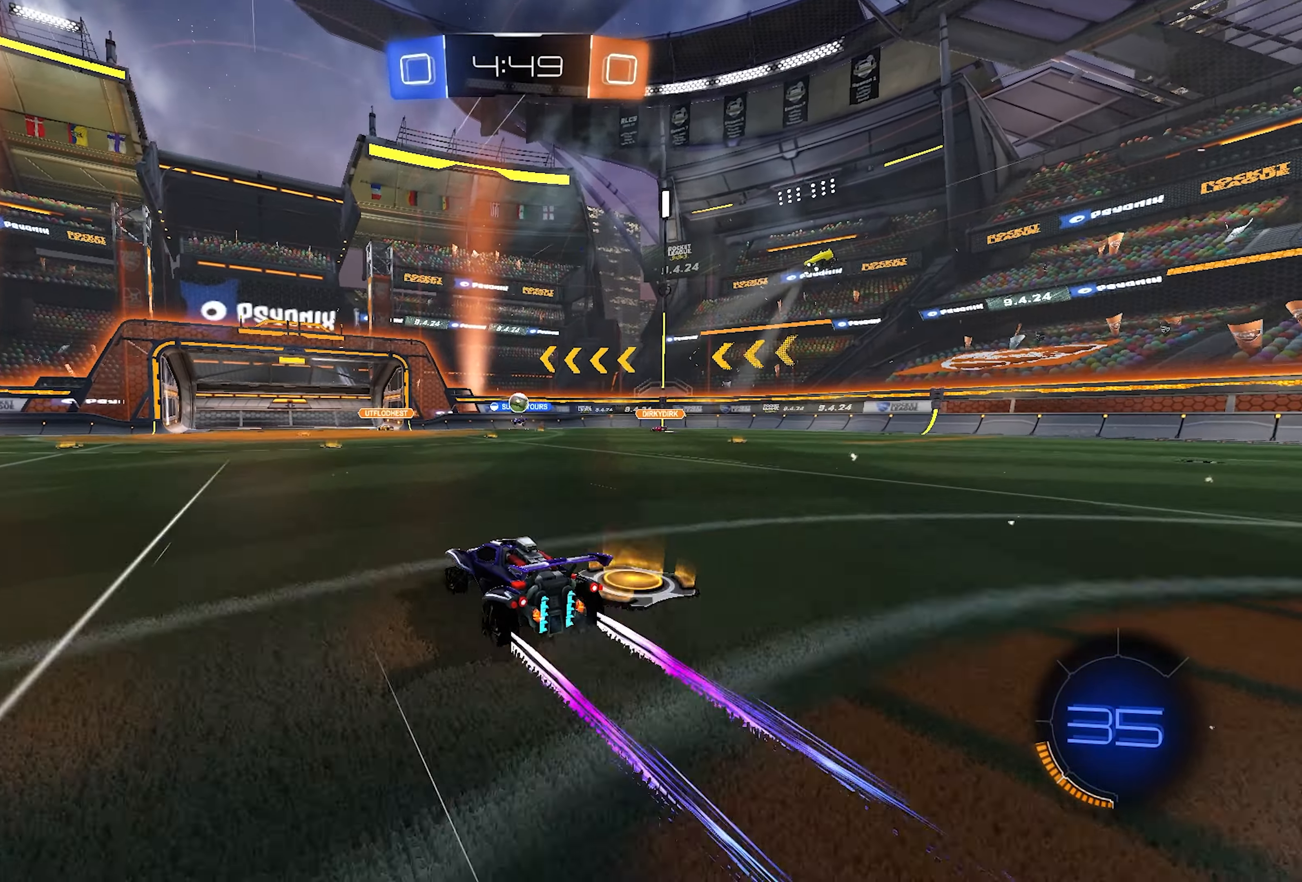
{"buttons": ["R1"], "left_stick": "center", "right_stick": "center", "events": [[33, "left_stick", "right"], [117, "left_stick", "center"], [300, "R2", "up"], [383, "R1", "down"]]}
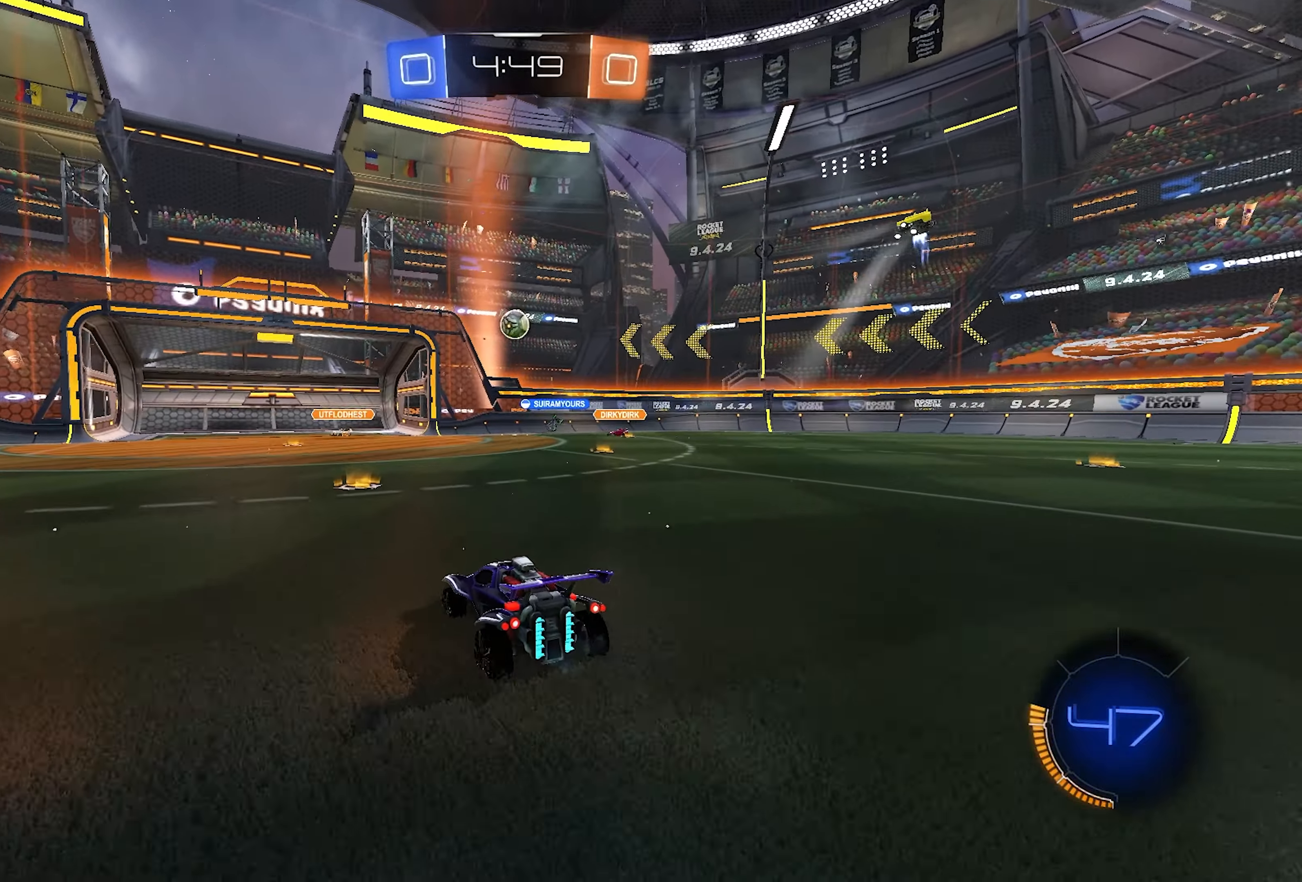
{"buttons": ["R2"], "left_stick": "center", "right_stick": "center", "events": [[300, "R1", "up"], [433, "R2", "down"]]}
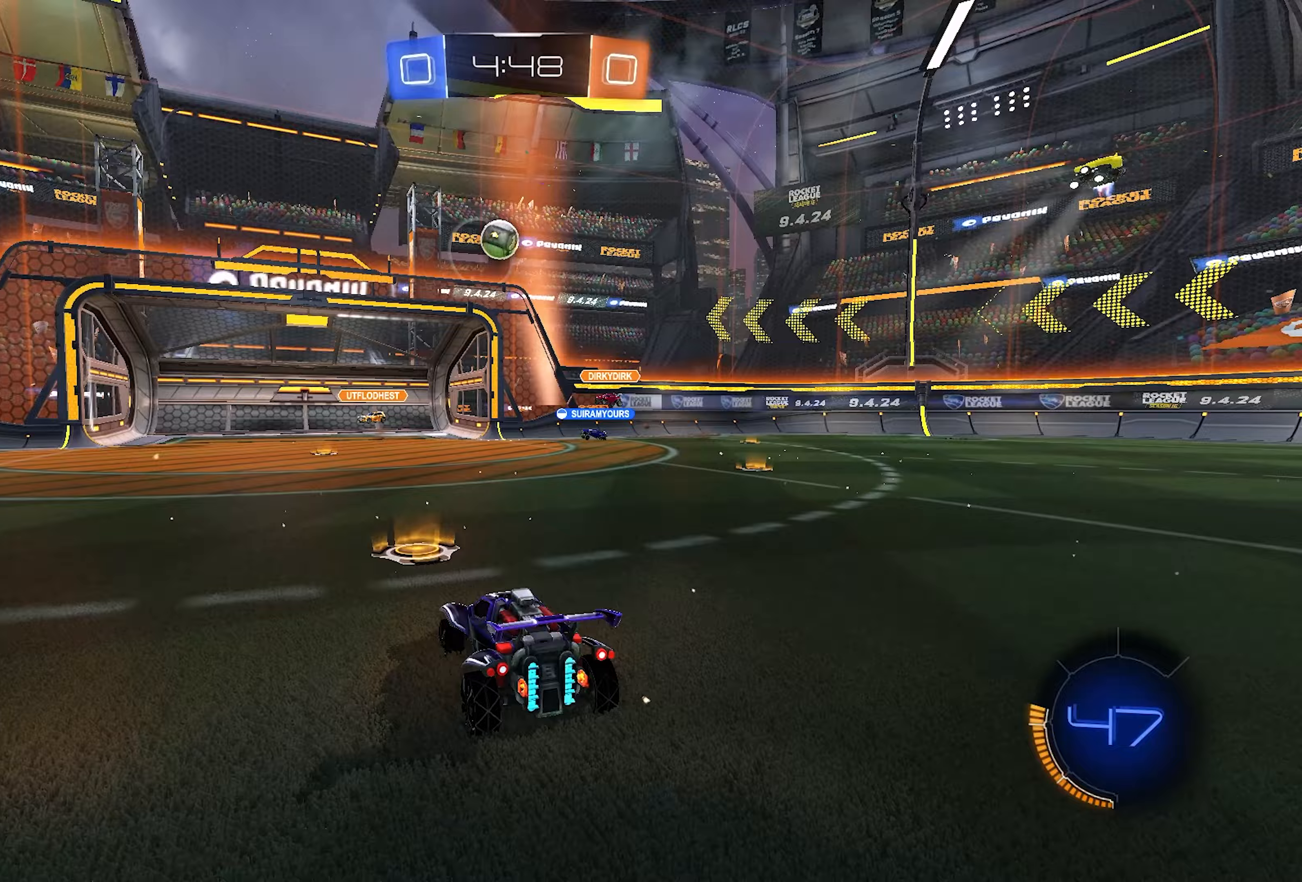
{"buttons": ["R2"], "left_stick": "left", "right_stick": "center", "events": [[67, "left_stick", "left"], [167, "R2", "up"], [233, "R2", "down"]]}
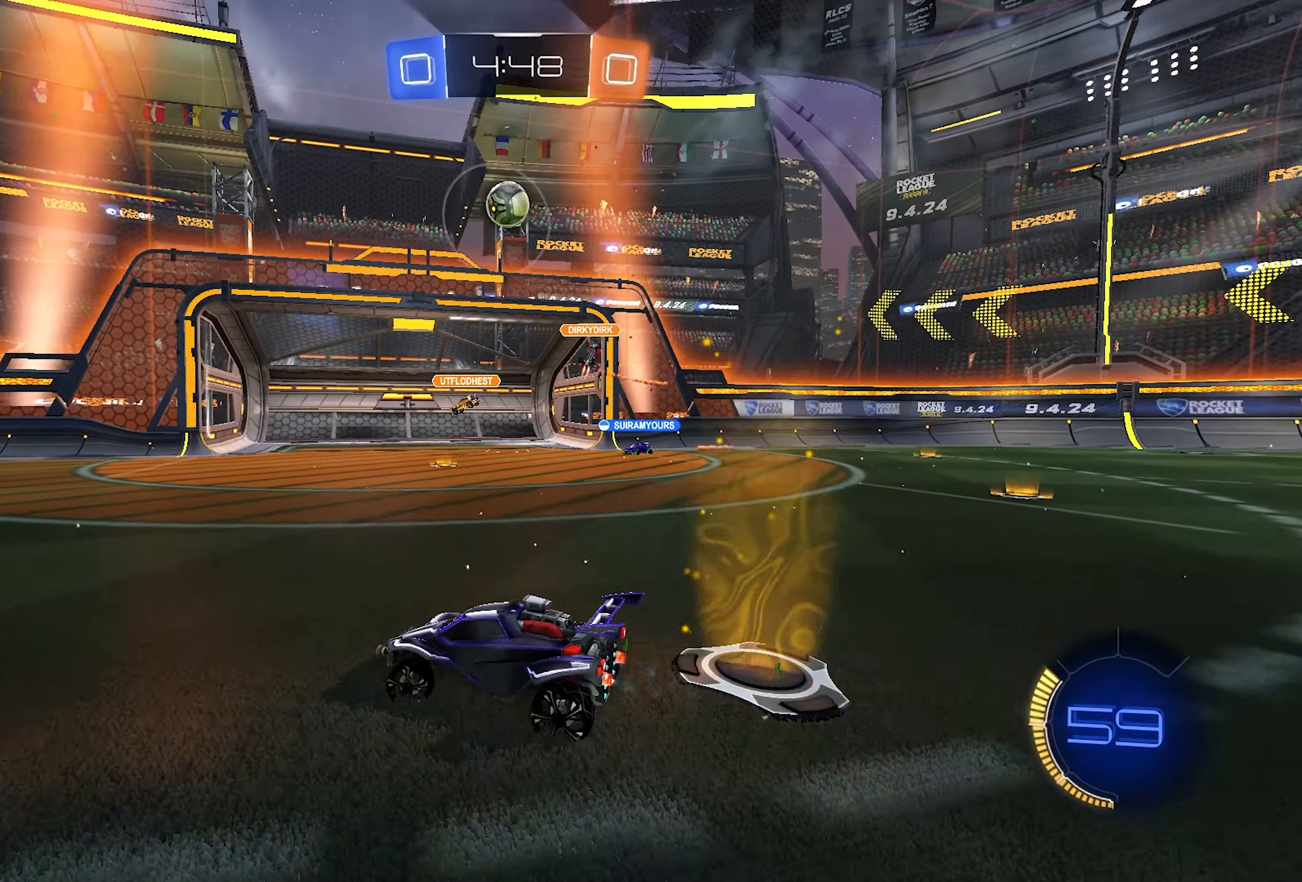
{"buttons": ["R2"], "left_stick": "left", "right_stick": "center", "events": [[67, "left_stick", "center"], [200, "left_stick", "right"], [317, "left_stick", "center"], [483, "left_stick", "left"]]}
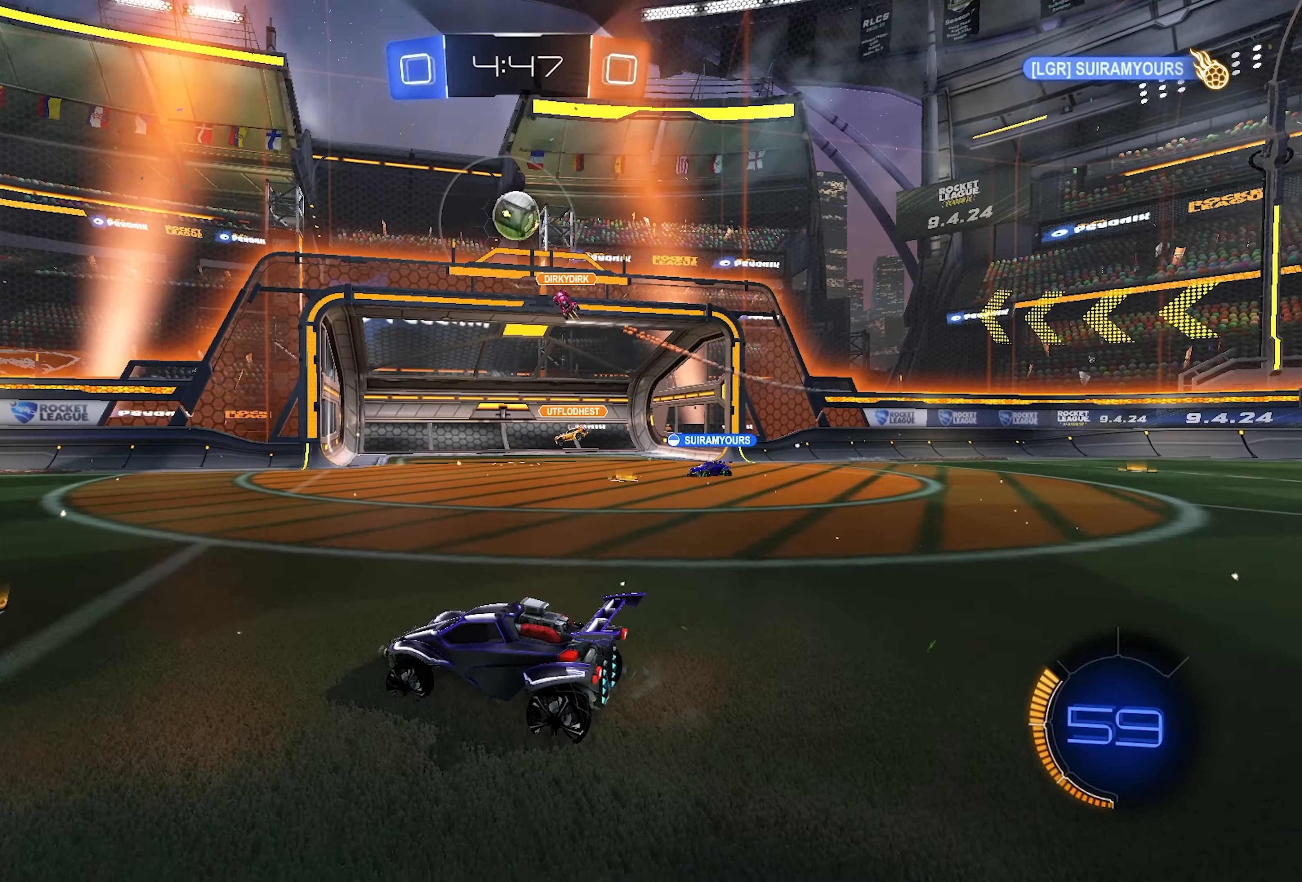
{"buttons": [], "left_stick": "left", "right_stick": "center", "events": [[200, "left_stick", "center"], [350, "left_stick", "left"], [450, "R2", "up"]]}
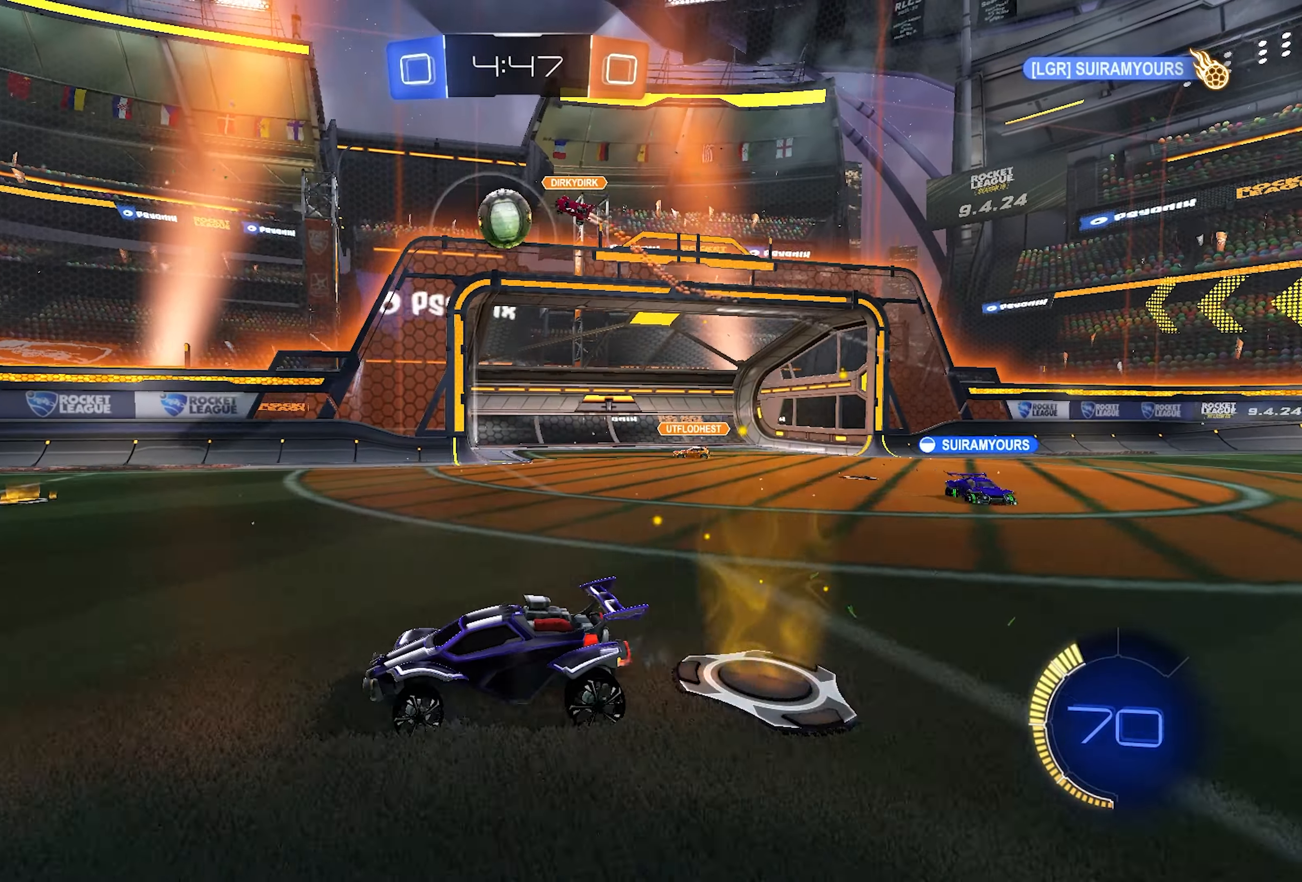
{"buttons": ["R2"], "left_stick": "center", "right_stick": "center", "events": [[50, "R2", "down"], [50, "left_stick", "center"], [100, "left_stick", "right"], [233, "left_stick", "left"], [483, "left_stick", "center"]]}
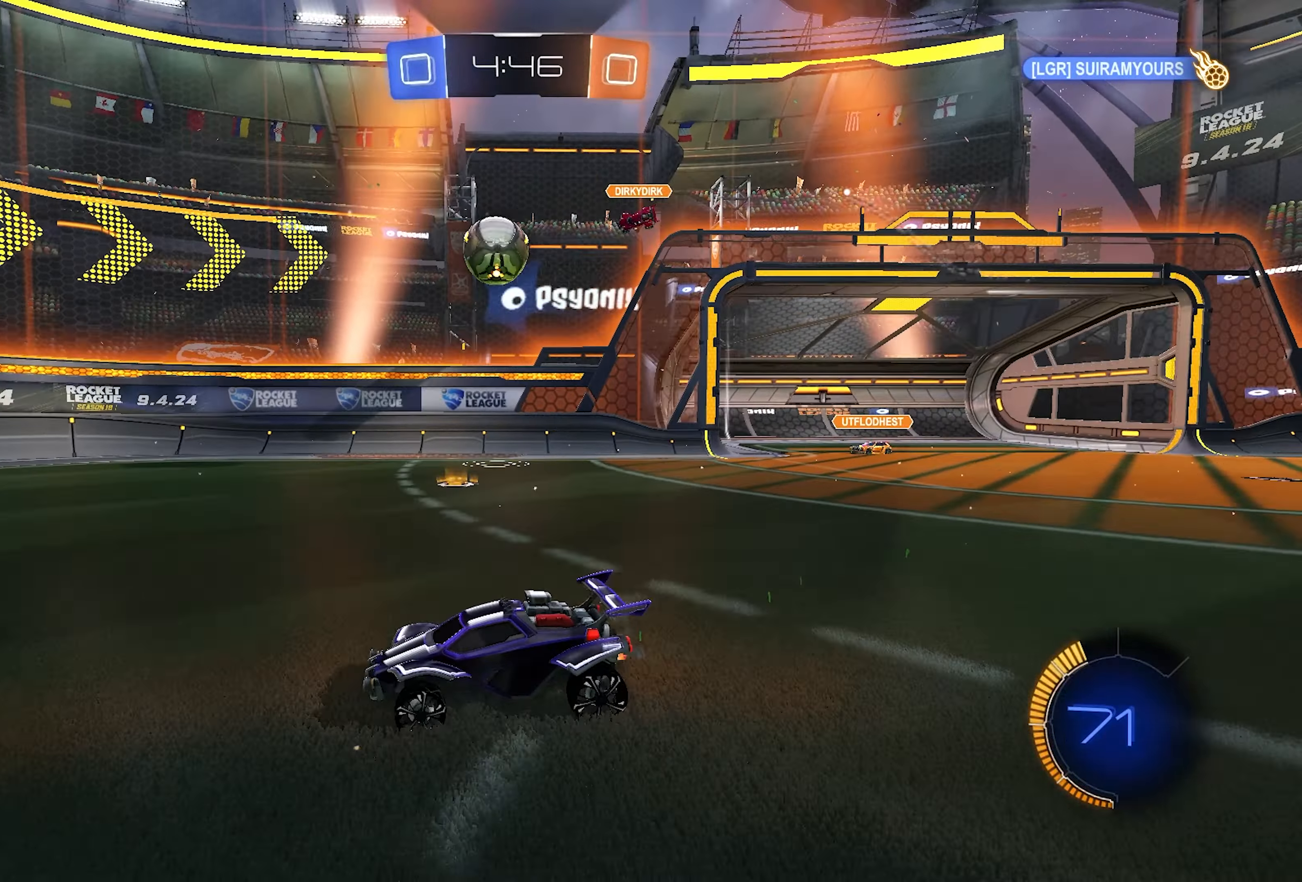
{"buttons": ["R2"], "left_stick": "center", "right_stick": "center", "events": [[17, "left_stick", "left"], [200, "left_stick", "center"]]}
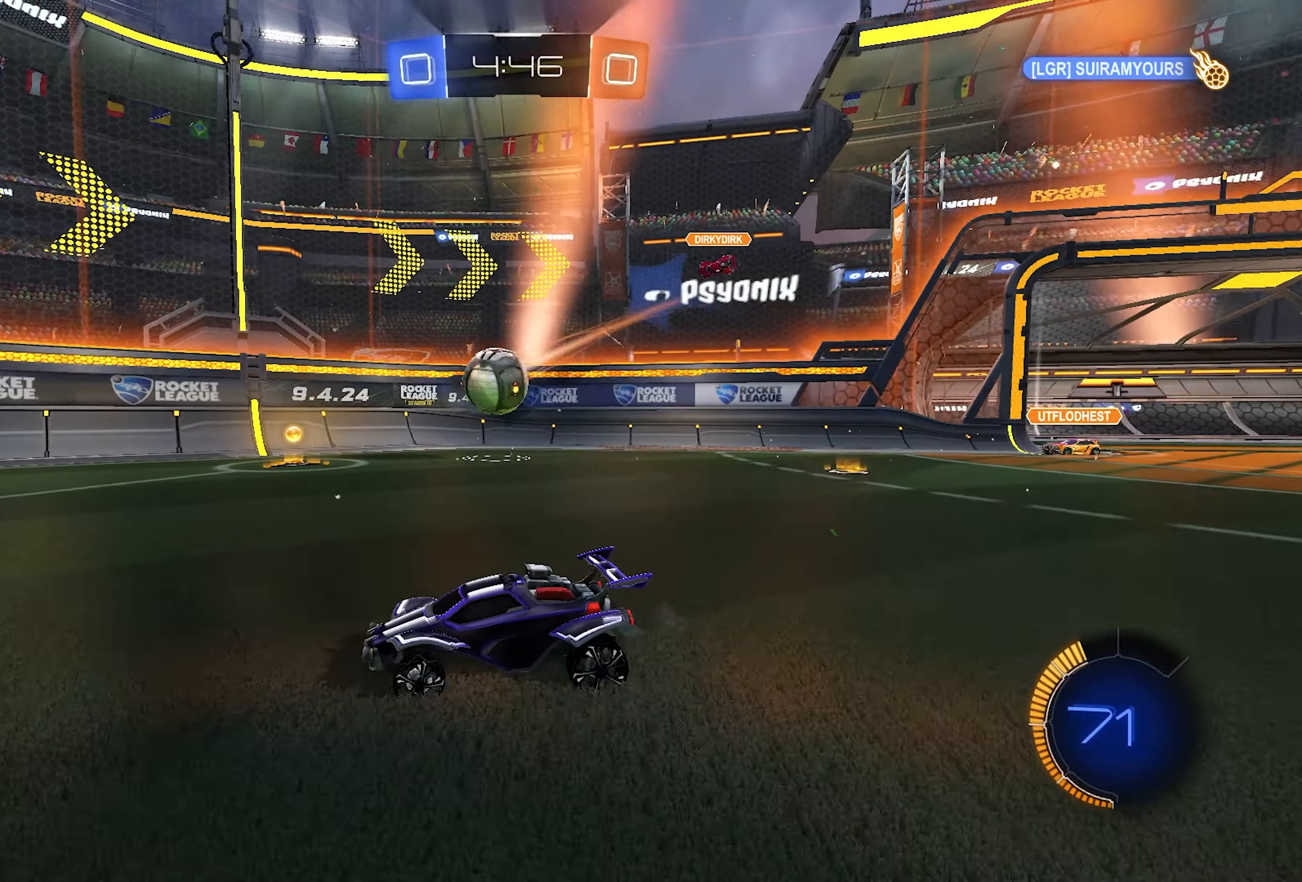
{"buttons": ["R1"], "left_stick": "right", "right_stick": "center", "events": [[267, "R2", "up"], [317, "R1", "down"], [350, "left_stick", "right"]]}
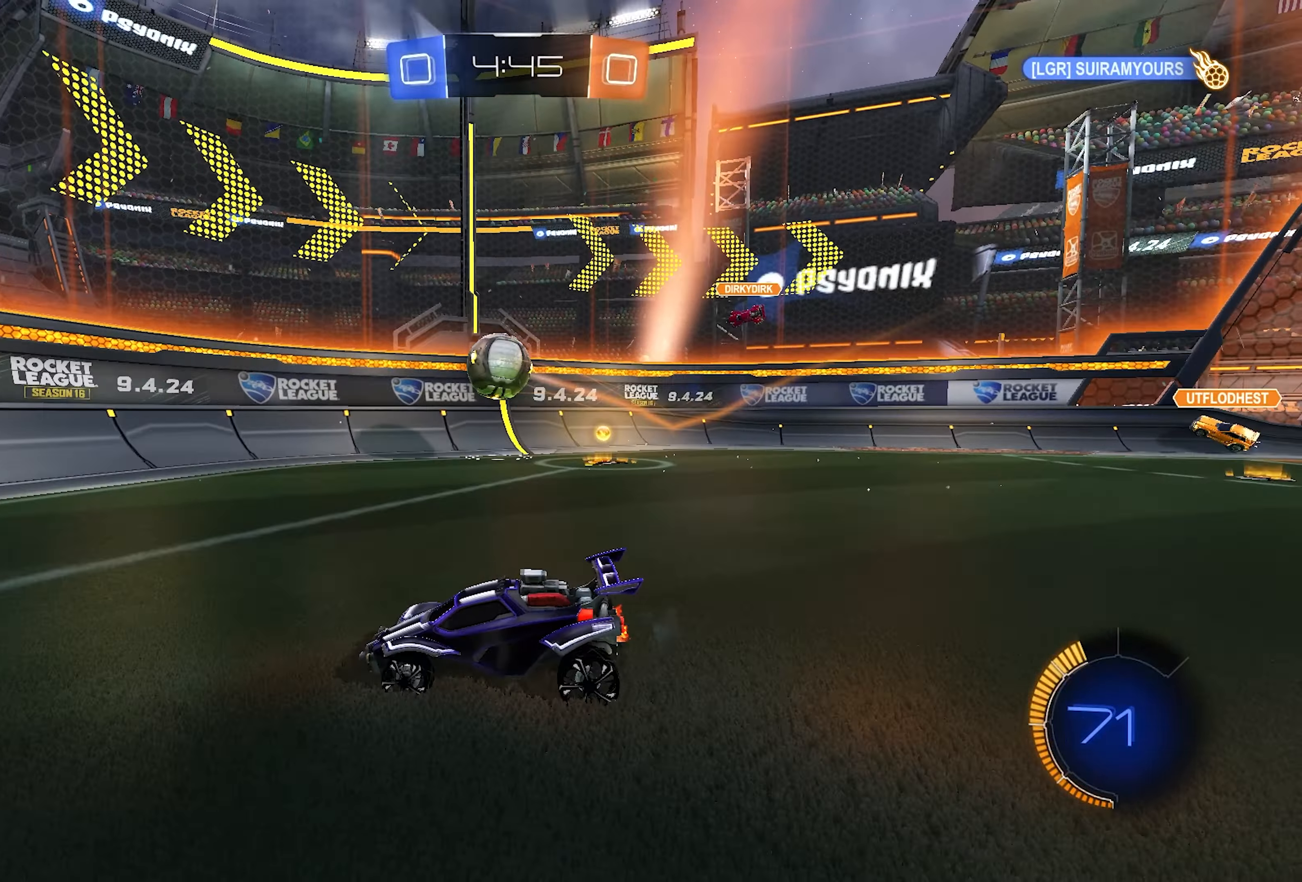
{"buttons": [], "left_stick": "right", "right_stick": "center", "events": [[50, "R1", "up"], [67, "R2", "down"], [200, "left_stick", "center"], [317, "R2", "up"], [350, "left_stick", "right"]]}
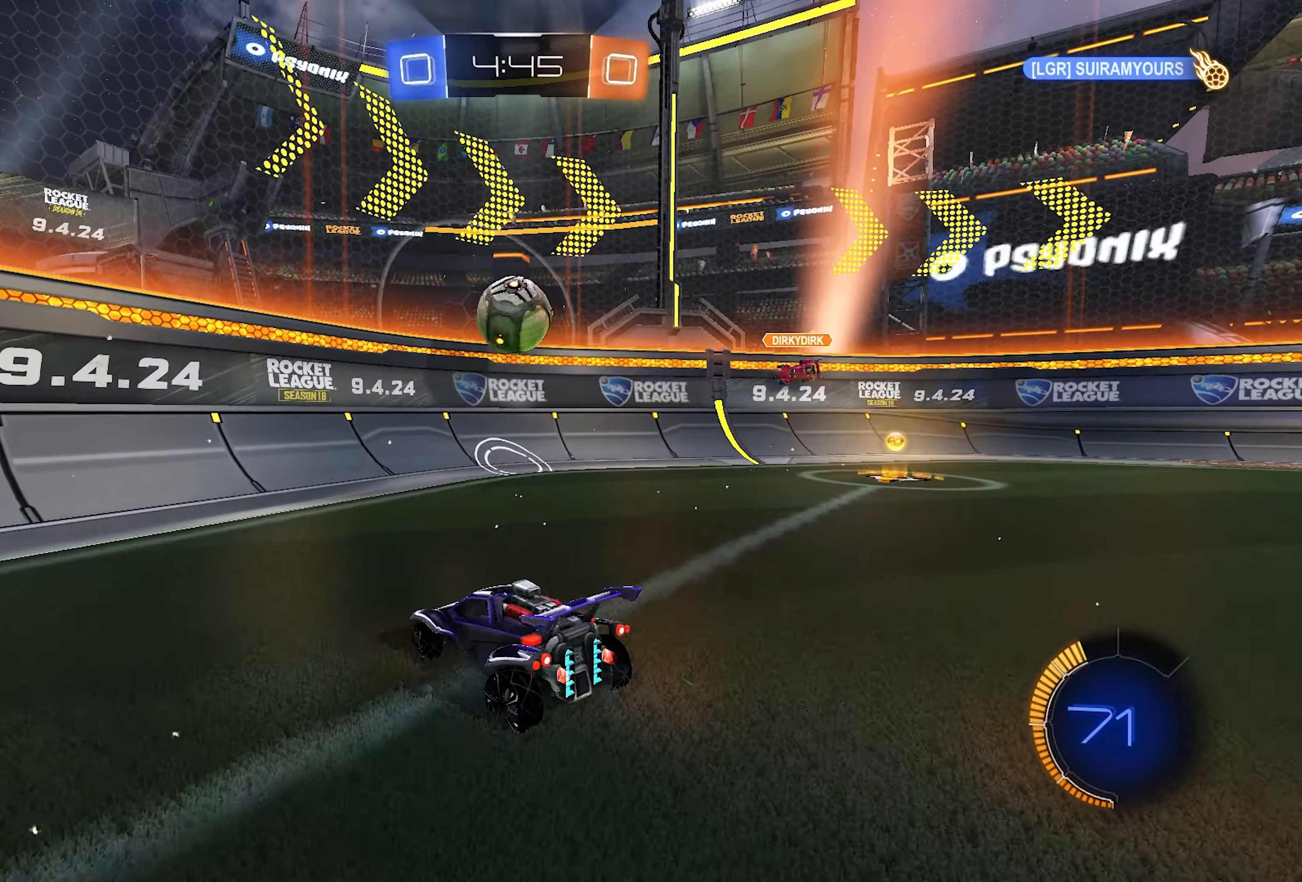
{"buttons": ["CROSS", "L1", "R2"], "left_stick": "center", "right_stick": "center", "events": [[183, "R2", "down"], [183, "left_stick", "down-left"], [267, "CROSS", "down"], [317, "L1", "down"], [400, "left_stick", "center"], [433, "CROSS", "up"], [467, "CROSS", "down"]]}
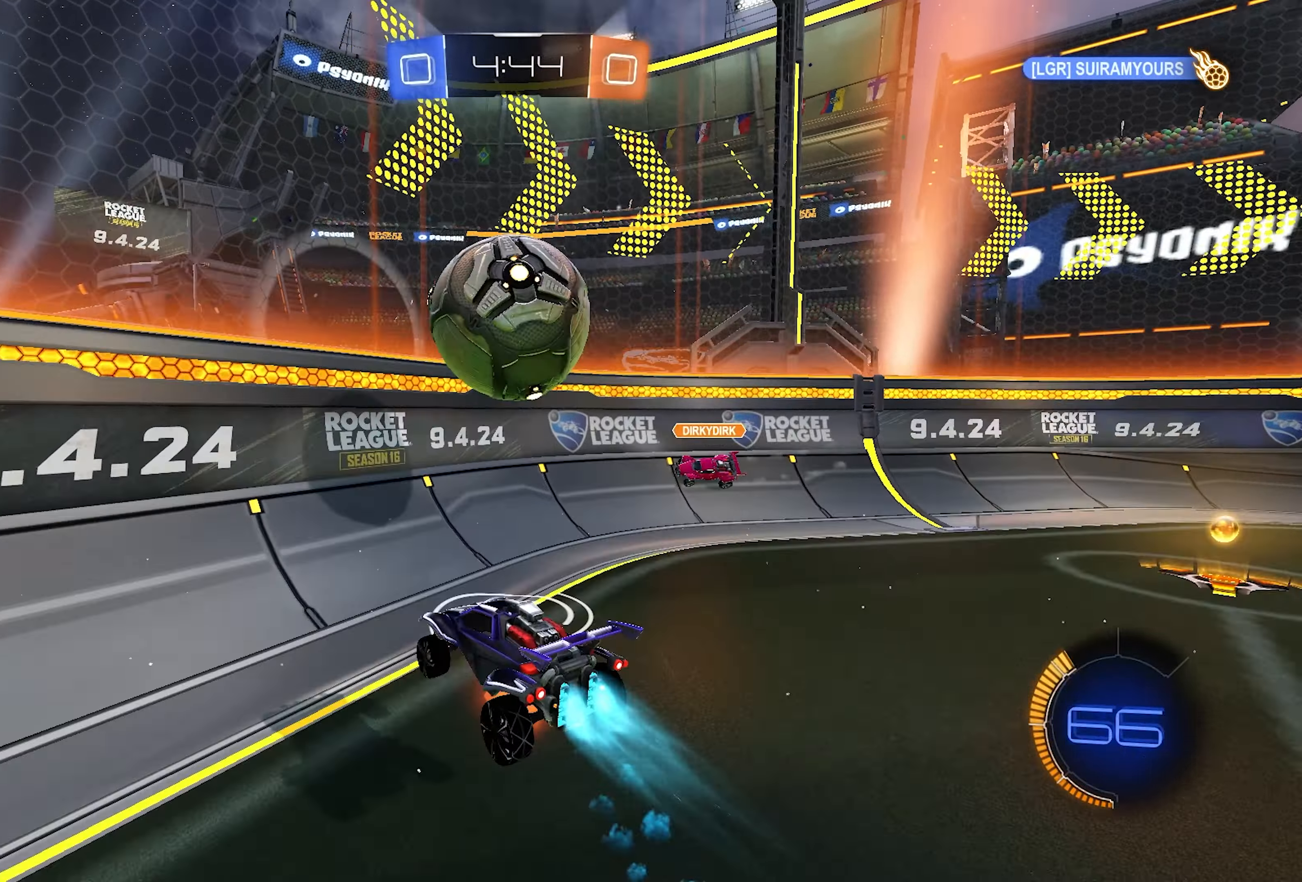
{"buttons": ["R2"], "left_stick": "down-right", "right_stick": "center", "events": [[17, "left_stick", "down-right"], [100, "CROSS", "up"], [100, "SQUARE", "down"], [133, "L1", "up"], [317, "SQUARE", "up"]]}
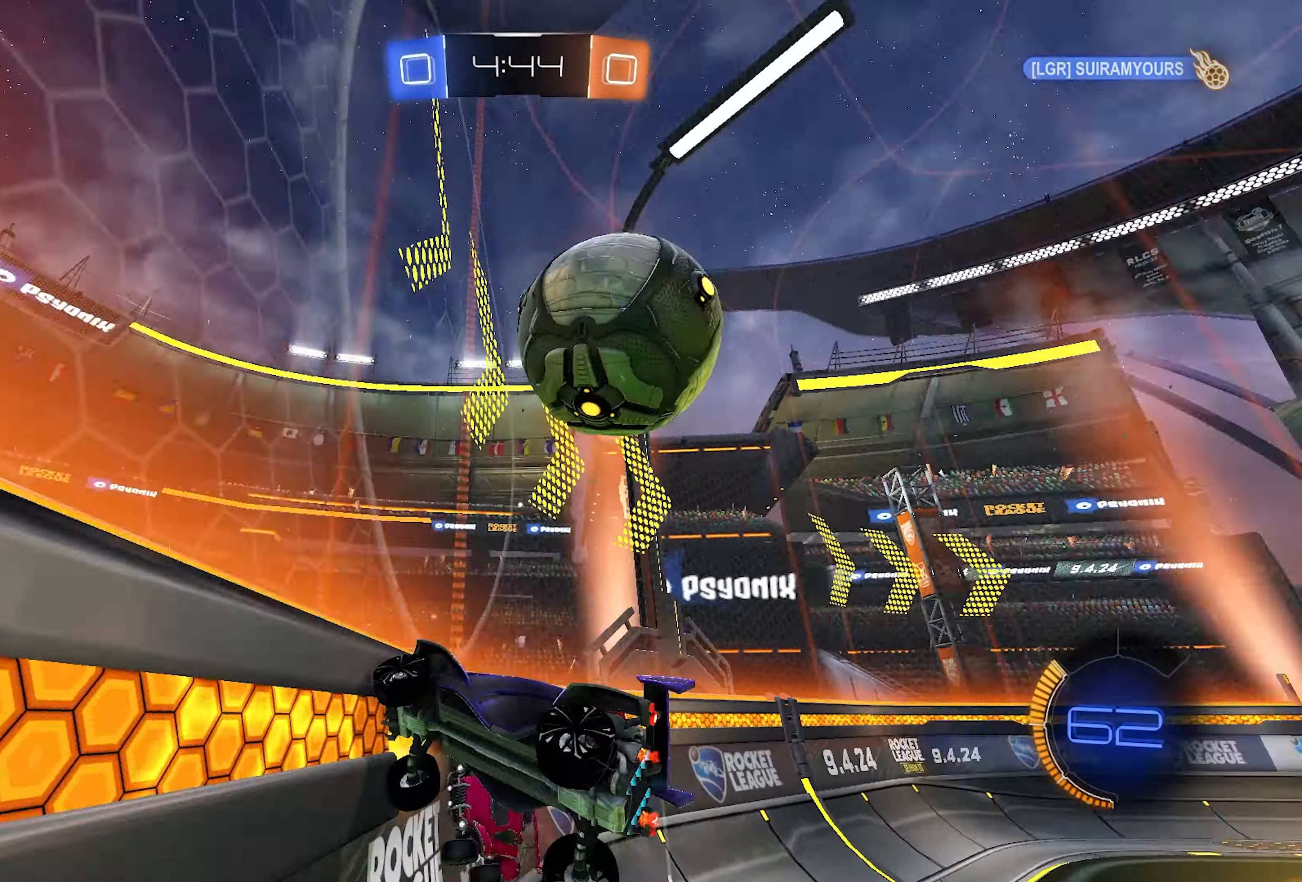
{"buttons": ["R2"], "left_stick": "right", "right_stick": "center", "events": [[200, "L1", "down"], [200, "left_stick", "right"], [467, "L1", "up"]]}
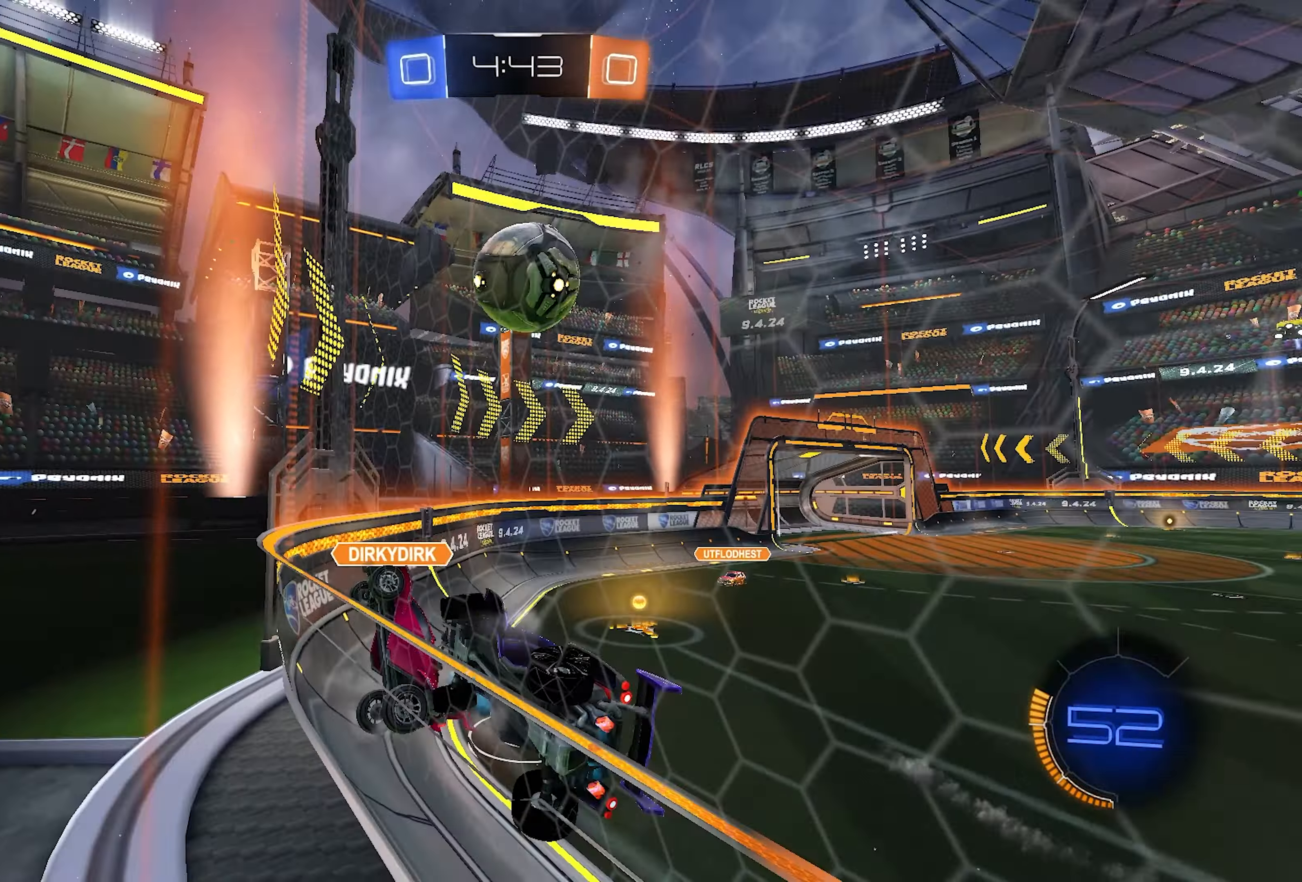
{"buttons": ["R2"], "left_stick": "right", "right_stick": "center", "events": [[83, "left_stick", "center"], [183, "left_stick", "right"], [267, "left_stick", "center"], [400, "left_stick", "right"]]}